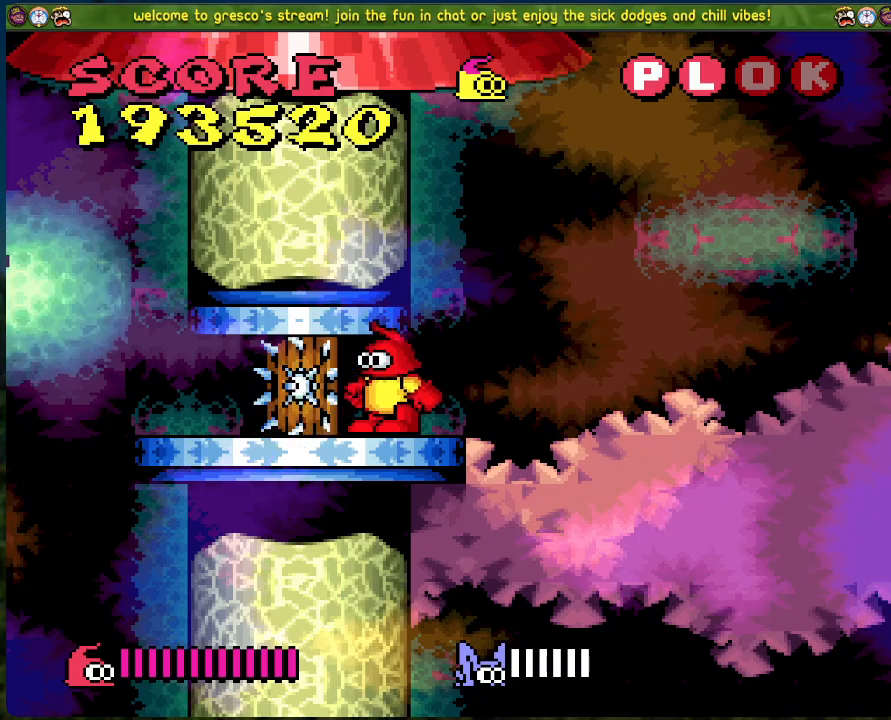
Gameplay with a controller (Xbox layout); each line is a JSON object with the inputs held at the frame after it. "events" lists button and stick changes between this image and that frame as [ms after this image, input, new state], when the widget could be followed in between. Not read: right_stick.
{"buttons": ["DPAD_LEFT"], "left_stick": "center", "events": [[133, "DPAD_LEFT", "down"]]}
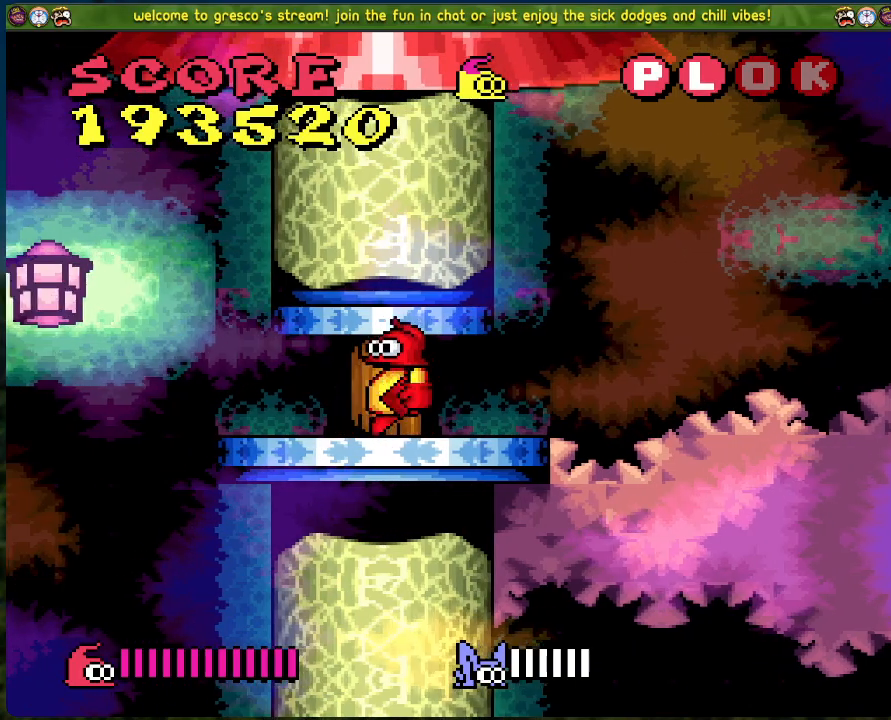
{"buttons": [], "left_stick": "center", "events": [[134, "DPAD_LEFT", "up"]]}
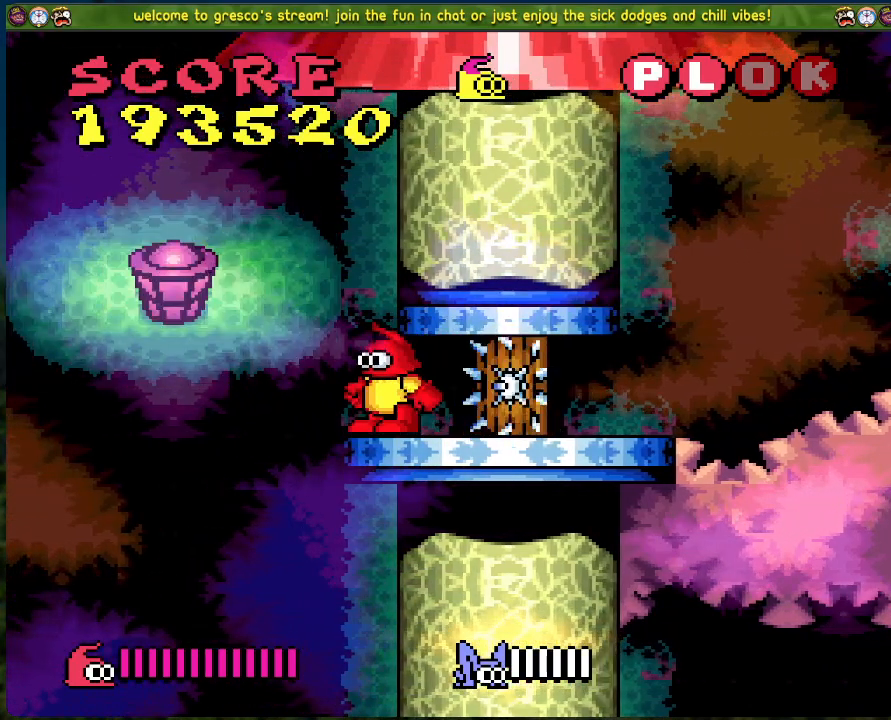
{"buttons": ["DPAD_LEFT"], "left_stick": "center", "events": [[16, "DPAD_LEFT", "down"], [50, "B", "down"], [501, "B", "up"]]}
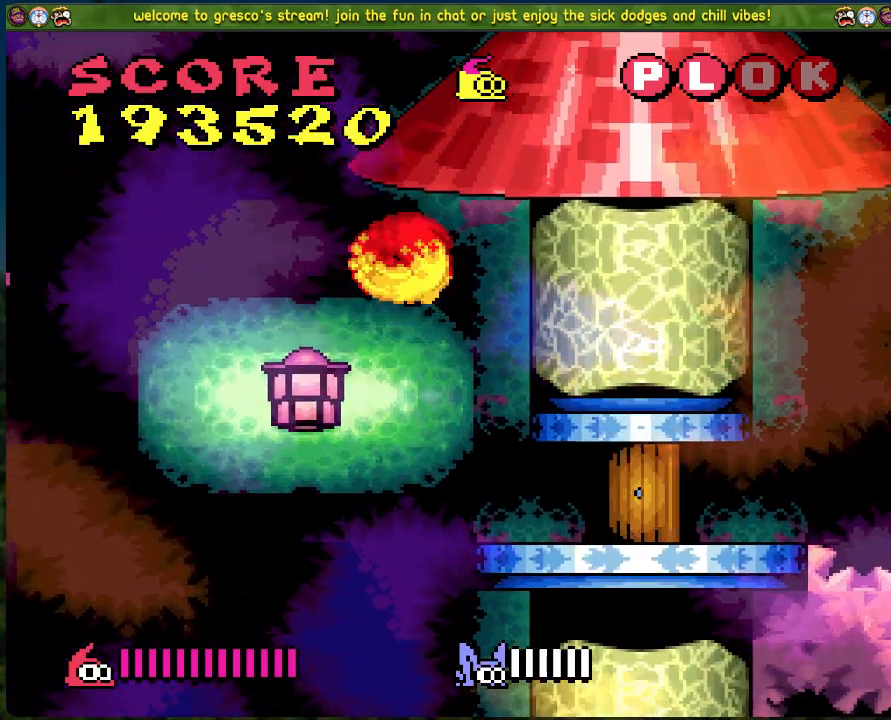
{"buttons": [], "left_stick": "center", "events": [[67, "DPAD_LEFT", "up"]]}
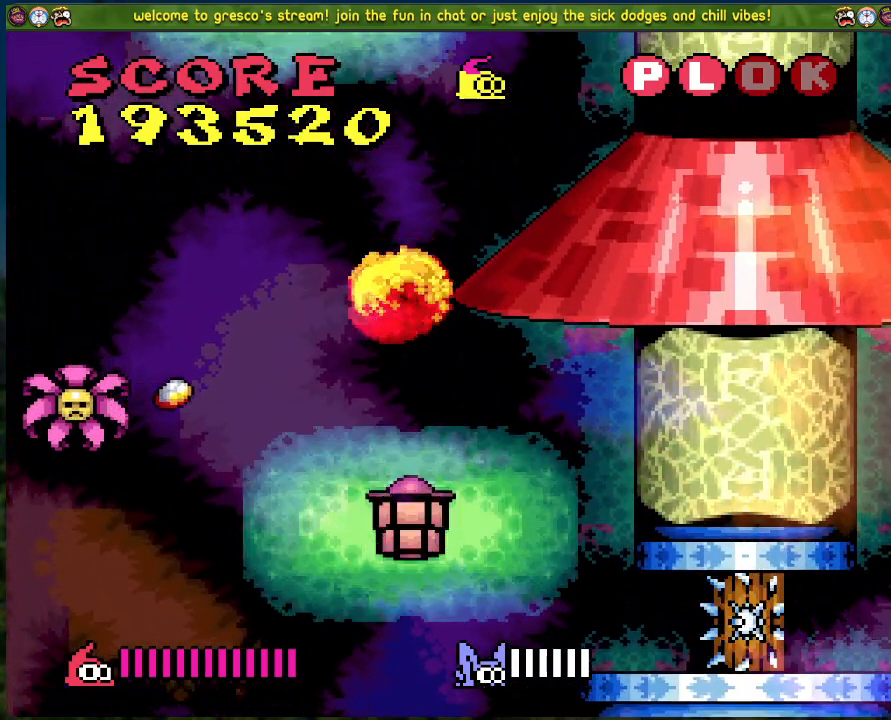
{"buttons": ["B", "DPAD_RIGHT"], "left_stick": "center", "events": [[184, "B", "down"], [418, "DPAD_RIGHT", "down"]]}
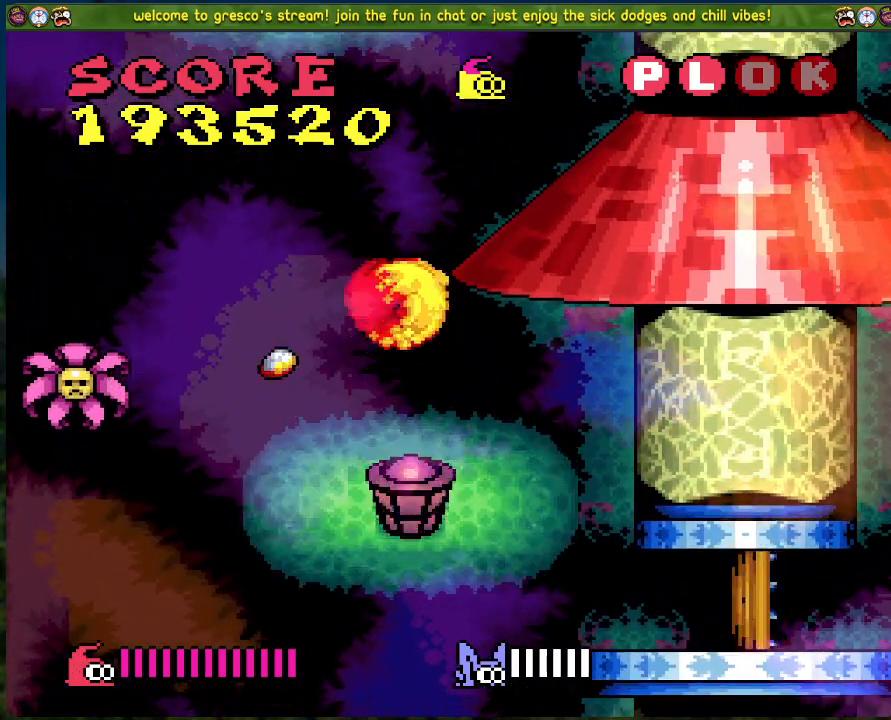
{"buttons": [], "left_stick": "center", "events": [[117, "B", "up"], [451, "DPAD_RIGHT", "up"]]}
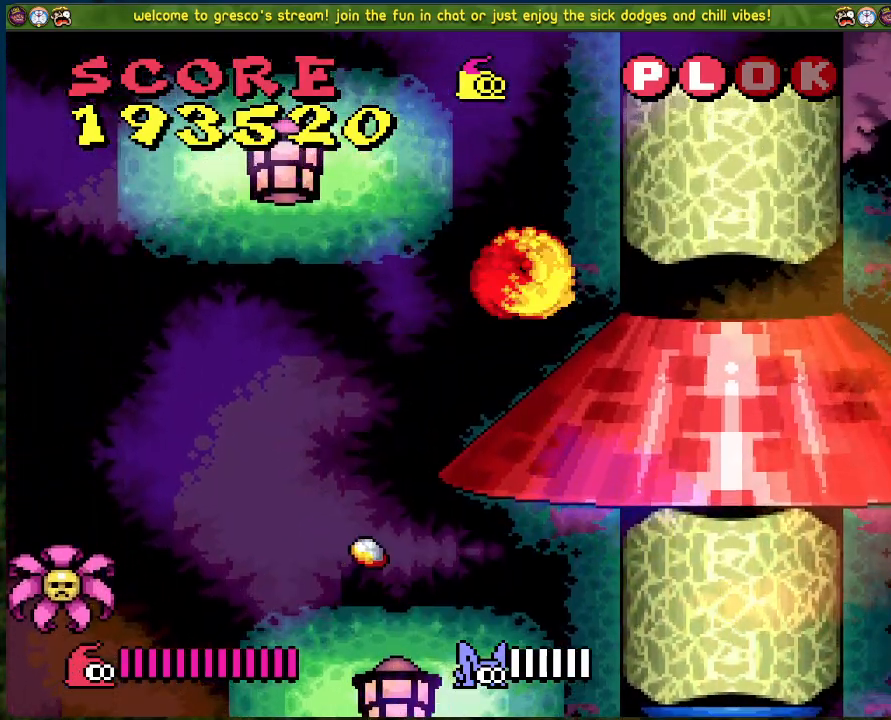
{"buttons": ["B", "DPAD_LEFT"], "left_stick": "center", "events": [[84, "B", "down"], [84, "DPAD_LEFT", "down"]]}
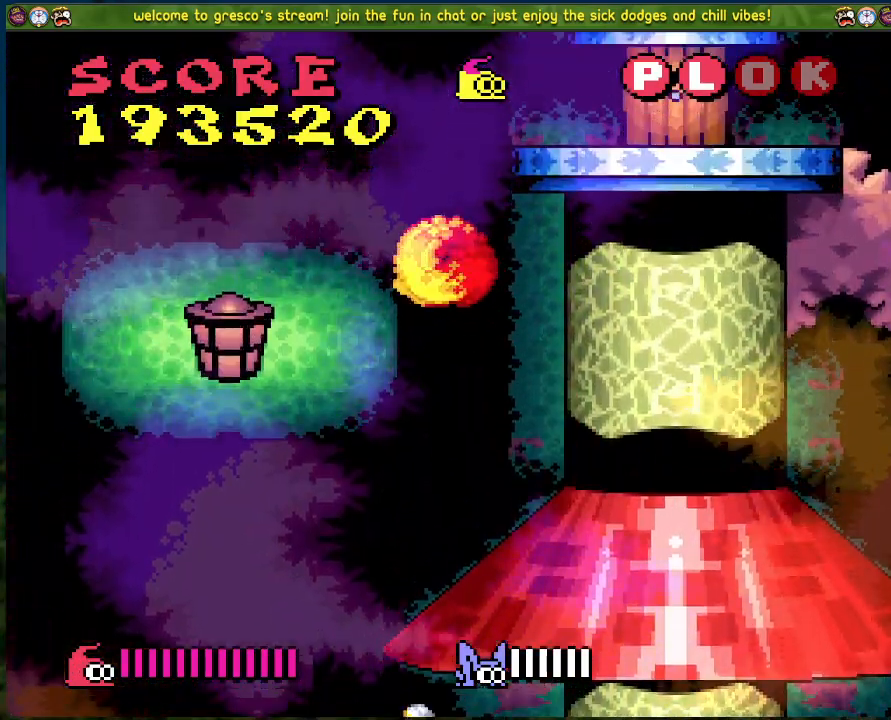
{"buttons": [], "left_stick": "center", "events": [[83, "B", "up"], [368, "DPAD_LEFT", "up"]]}
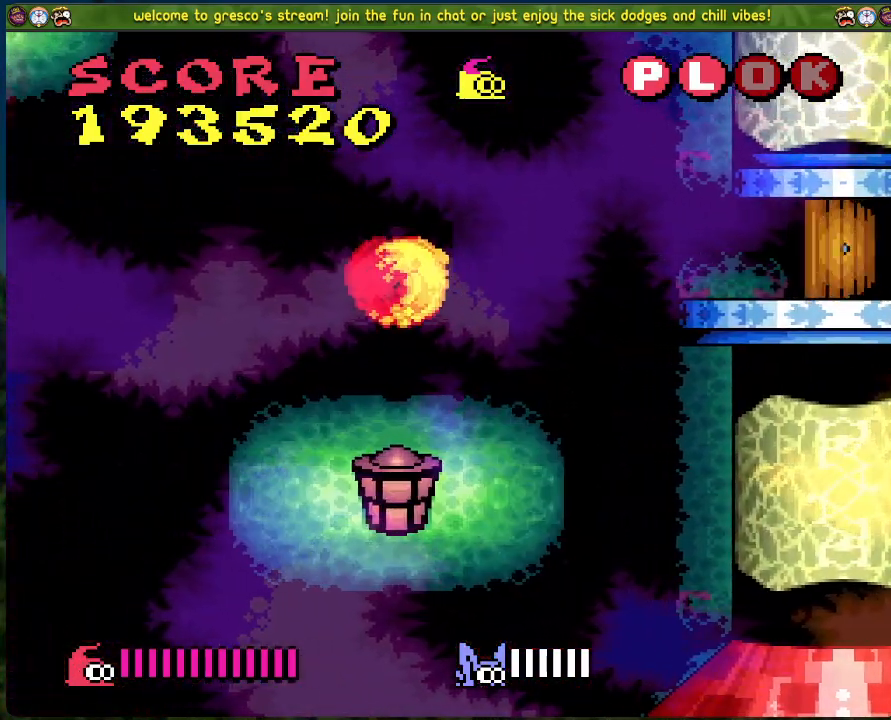
{"buttons": ["DPAD_RIGHT"], "left_stick": "center", "events": [[218, "B", "down"], [218, "DPAD_RIGHT", "down"], [468, "B", "up"]]}
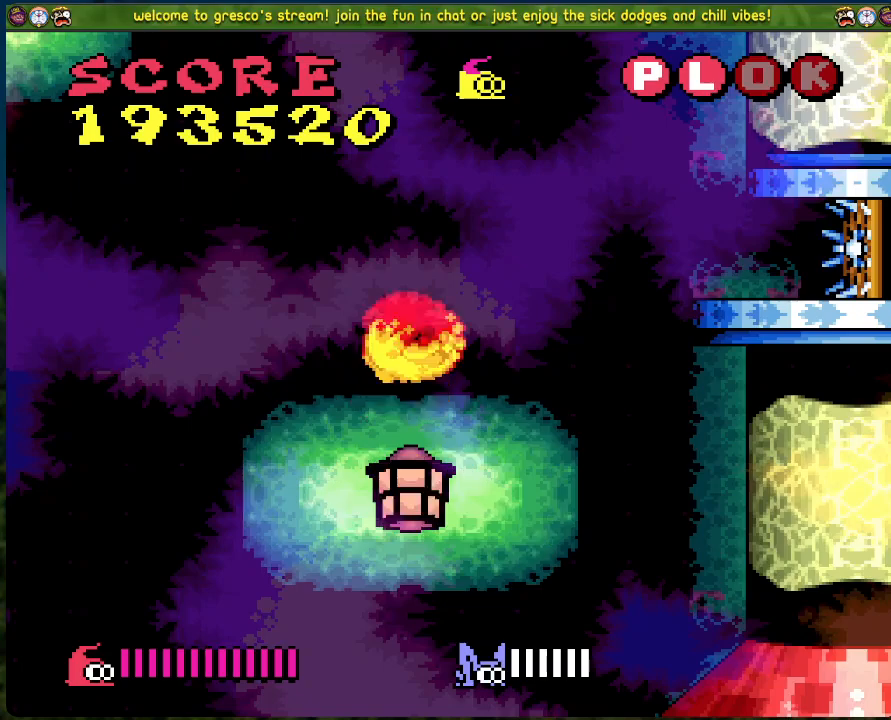
{"buttons": ["DPAD_RIGHT"], "left_stick": "center", "events": []}
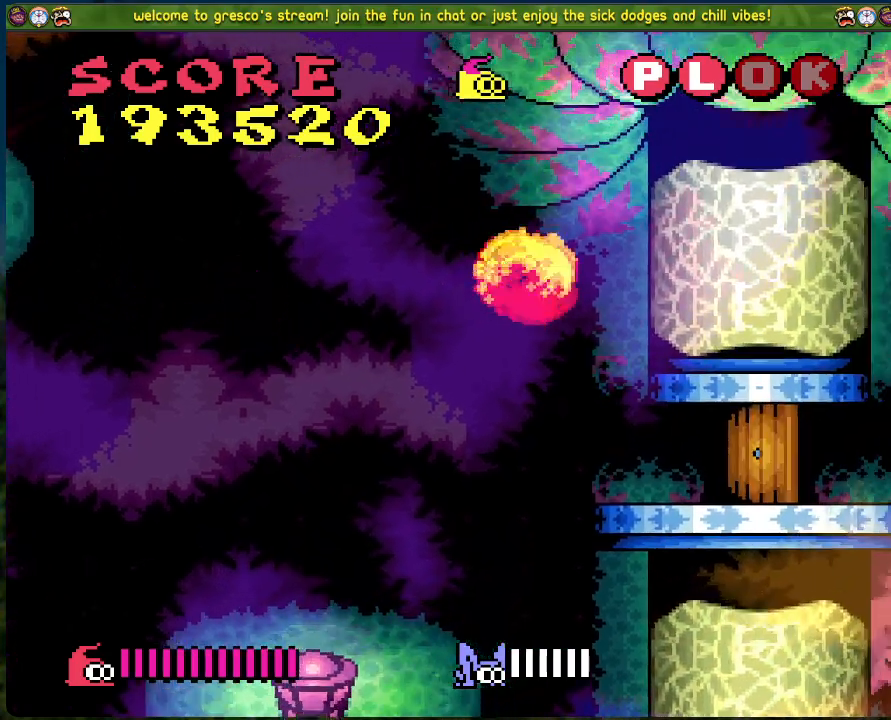
{"buttons": ["DPAD_RIGHT"], "left_stick": "center", "events": [[133, "DPAD_RIGHT", "up"], [367, "DPAD_RIGHT", "down"]]}
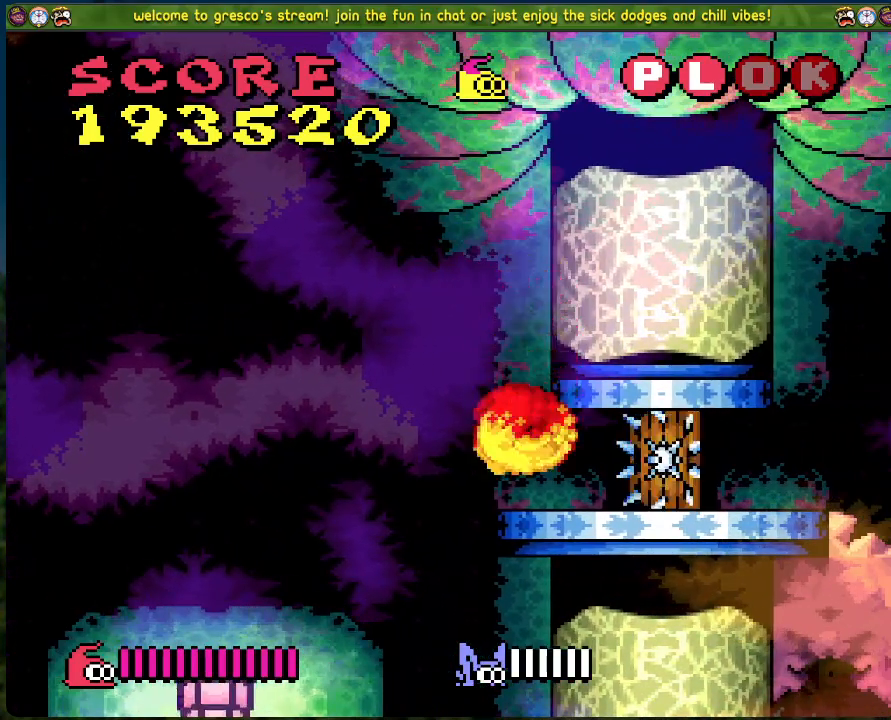
{"buttons": [], "left_stick": "center", "events": [[17, "DPAD_RIGHT", "up"]]}
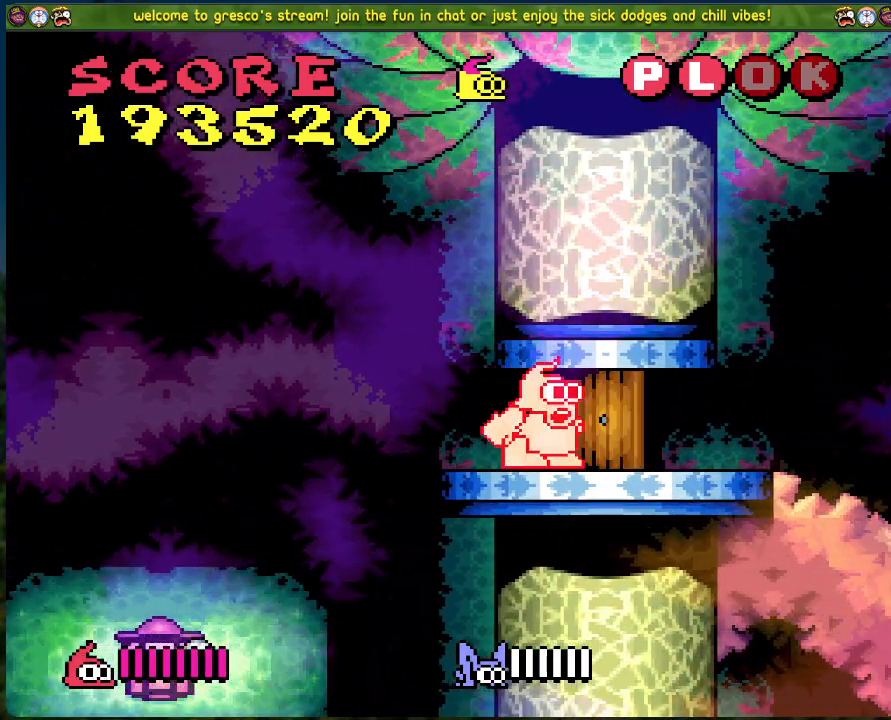
{"buttons": ["DPAD_RIGHT"], "left_stick": "center", "events": [[66, "DPAD_RIGHT", "down"]]}
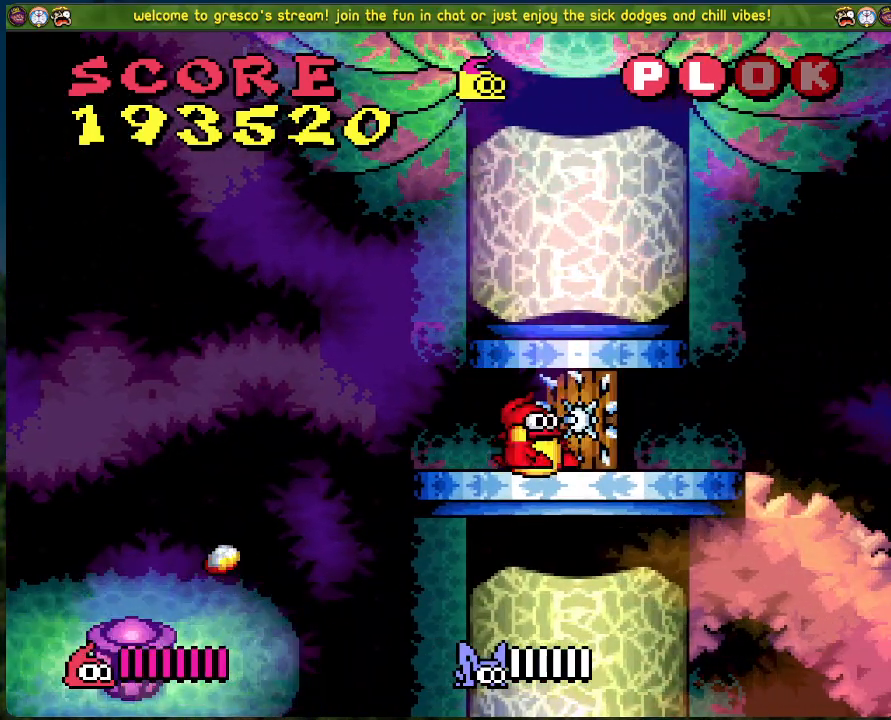
{"buttons": ["DPAD_LEFT"], "left_stick": "center", "events": [[217, "DPAD_RIGHT", "up"], [284, "DPAD_LEFT", "down"]]}
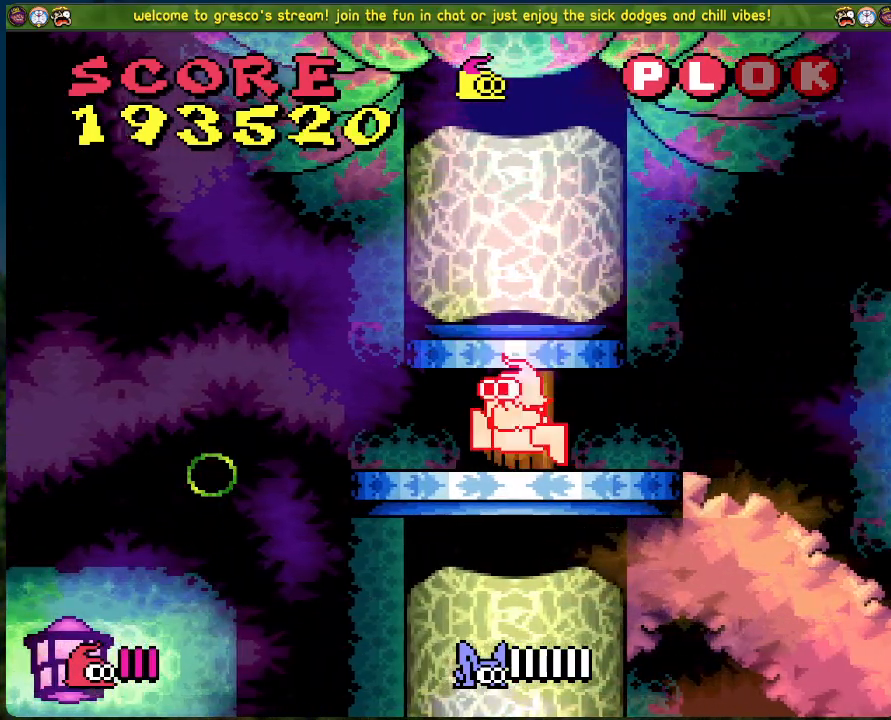
{"buttons": [], "left_stick": "center", "events": [[117, "DPAD_LEFT", "up"]]}